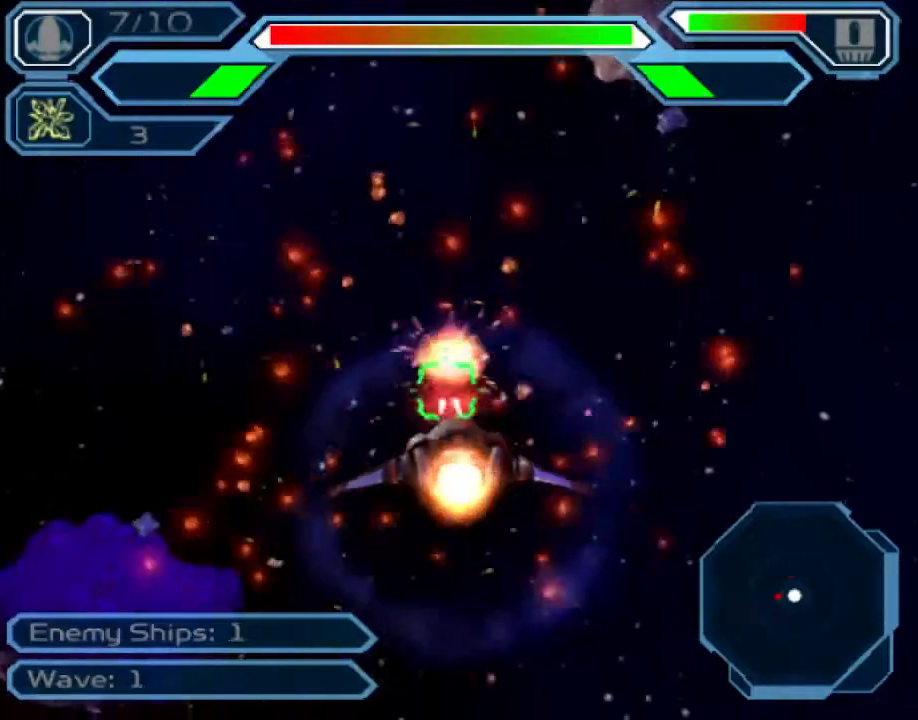
Gameplay with a controller (PlayStation layout); each line is a JSON object with the inputs held at the frame after it. "events" lists button and stick changes between this image and that frame as [ms after this image, input, new state], when the widget could be followed in between. Not read: L3 R3.
{"buttons": ["CROSS"], "left_stick": "left", "right_stick": "center", "events": [[17, "left_stick", "left"]]}
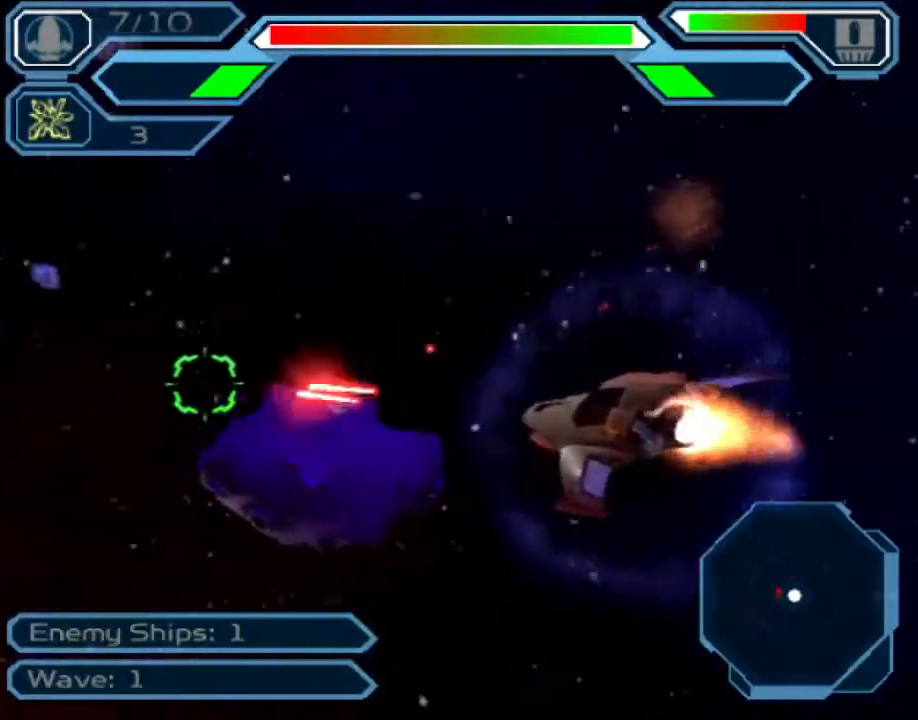
{"buttons": ["CROSS"], "left_stick": "down", "right_stick": "center", "events": [[33, "left_stick", "up-left"], [317, "left_stick", "center"], [450, "left_stick", "down"]]}
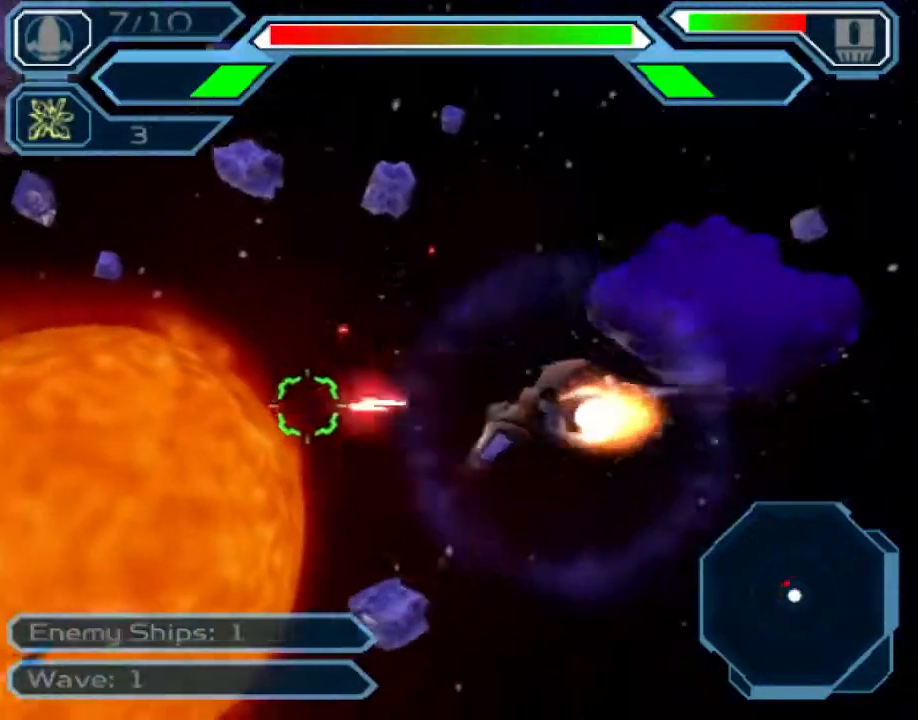
{"buttons": ["CROSS"], "left_stick": "down-right", "right_stick": "center", "events": [[83, "left_stick", "center"], [167, "left_stick", "up-left"], [350, "left_stick", "center"], [400, "left_stick", "down-right"]]}
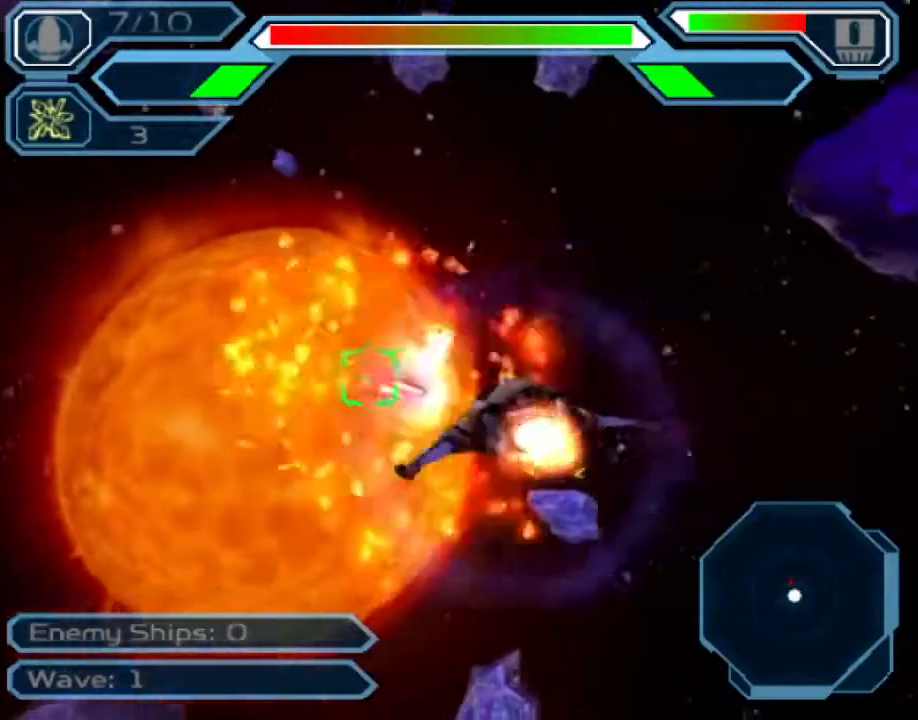
{"buttons": ["CROSS"], "left_stick": "right", "right_stick": "center", "events": [[317, "left_stick", "right"]]}
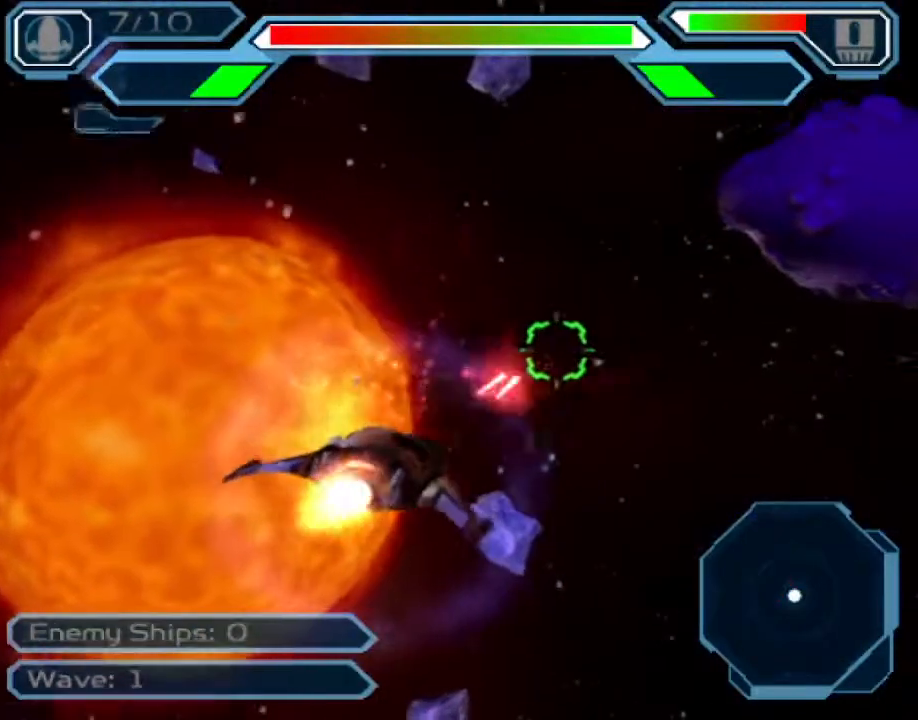
{"buttons": ["CROSS"], "left_stick": "center", "right_stick": "center", "events": [[50, "left_stick", "center"], [183, "left_stick", "up-left"], [333, "left_stick", "center"]]}
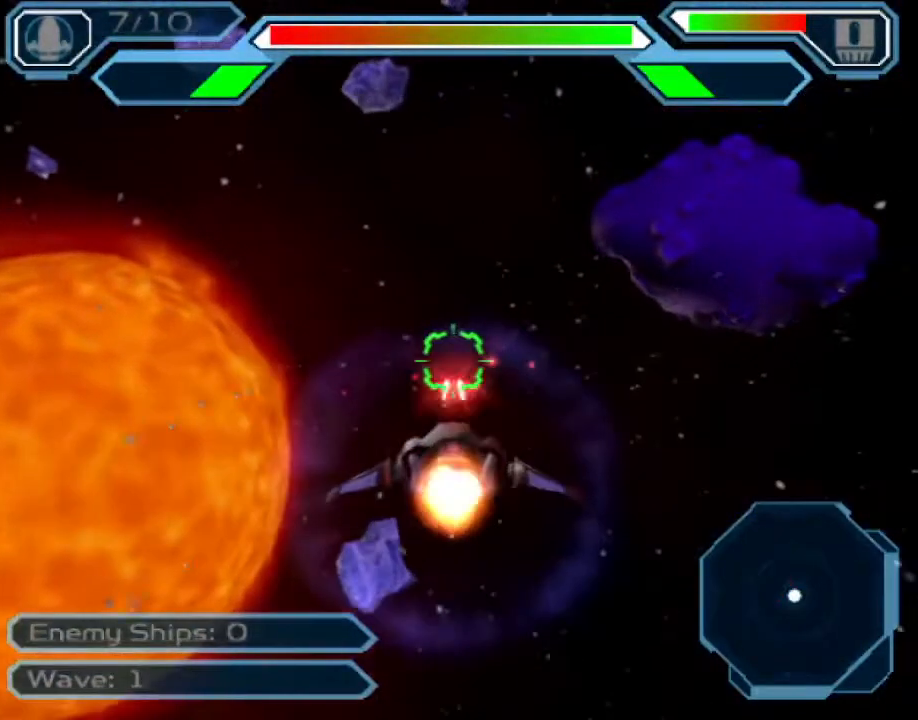
{"buttons": ["CROSS"], "left_stick": "center", "right_stick": "center", "events": []}